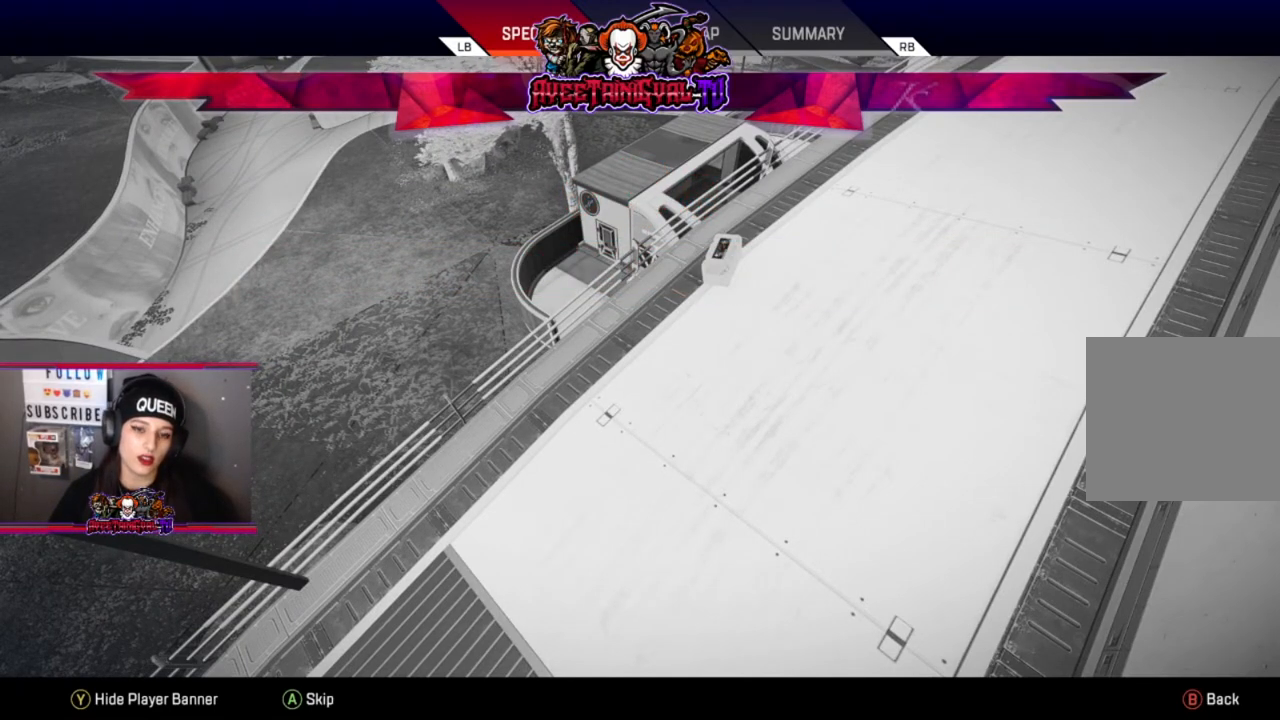
Gameplay with a controller (Xbox layout); each line is a JSON object with the inputs held at the frame after it. "events" lists button and stick changes between this image and that frame as [ms after this image, input, new state], when the widget could be followed in between.
{"buttons": [], "left_stick": "center", "right_stick": "center", "events": [[267, "B", "down"], [400, "B", "up"]]}
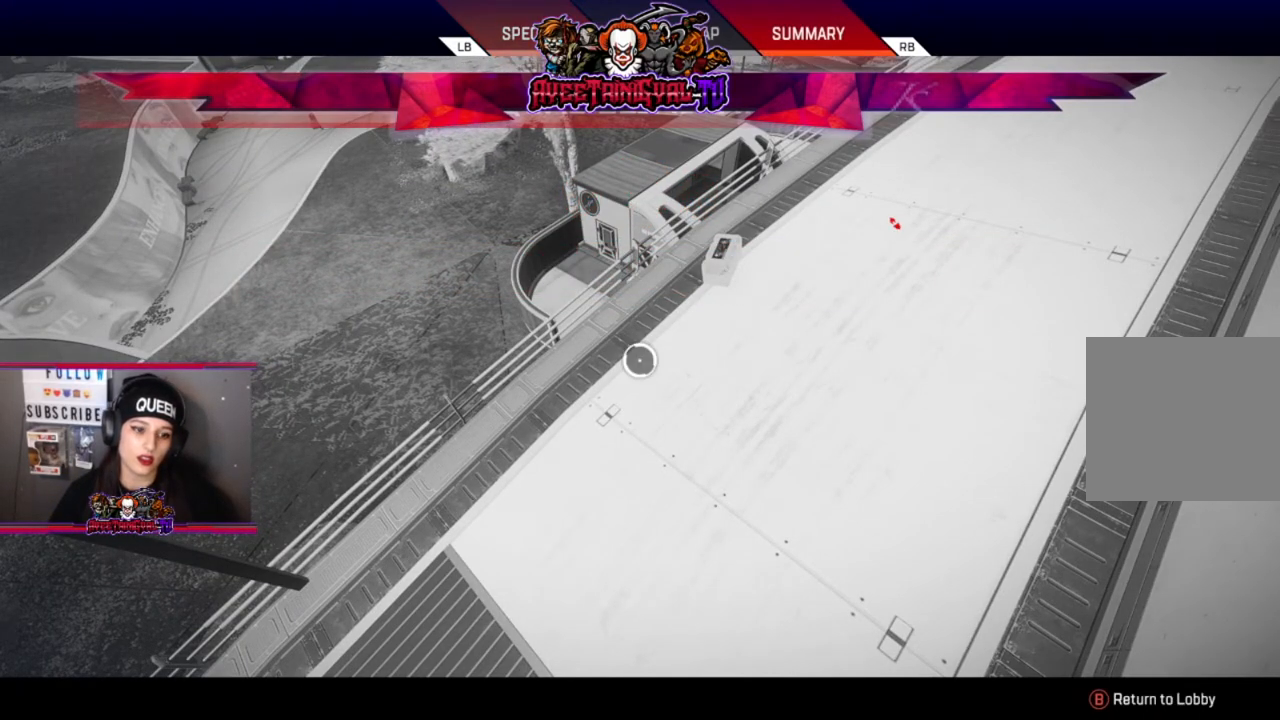
{"buttons": [], "left_stick": "center", "right_stick": "center", "events": []}
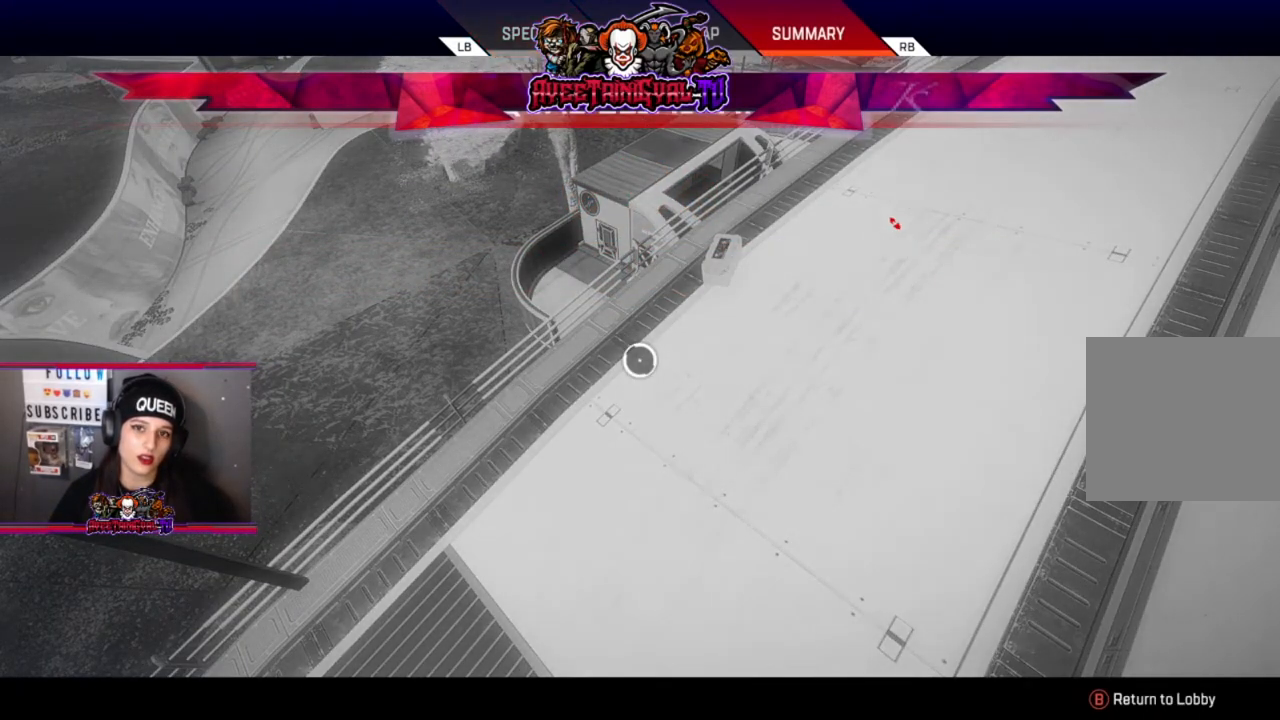
{"buttons": [], "left_stick": "center", "right_stick": "center", "events": []}
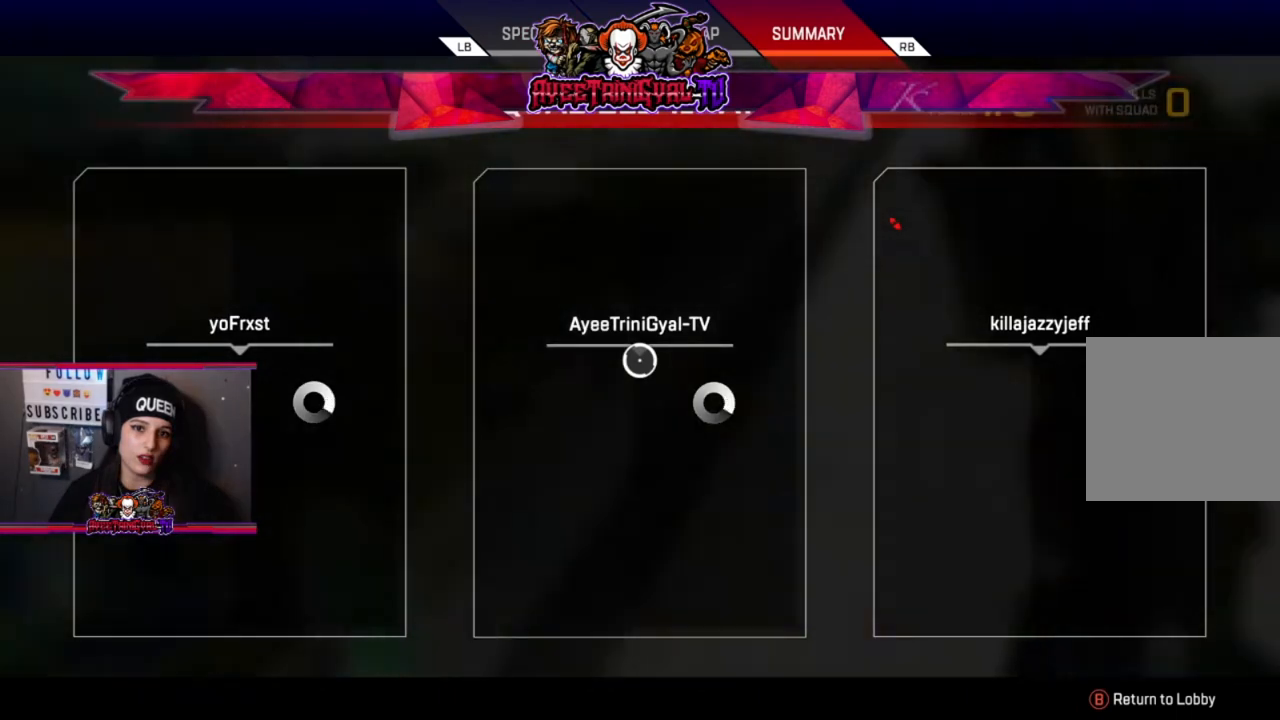
{"buttons": [], "left_stick": "center", "right_stick": "center", "events": []}
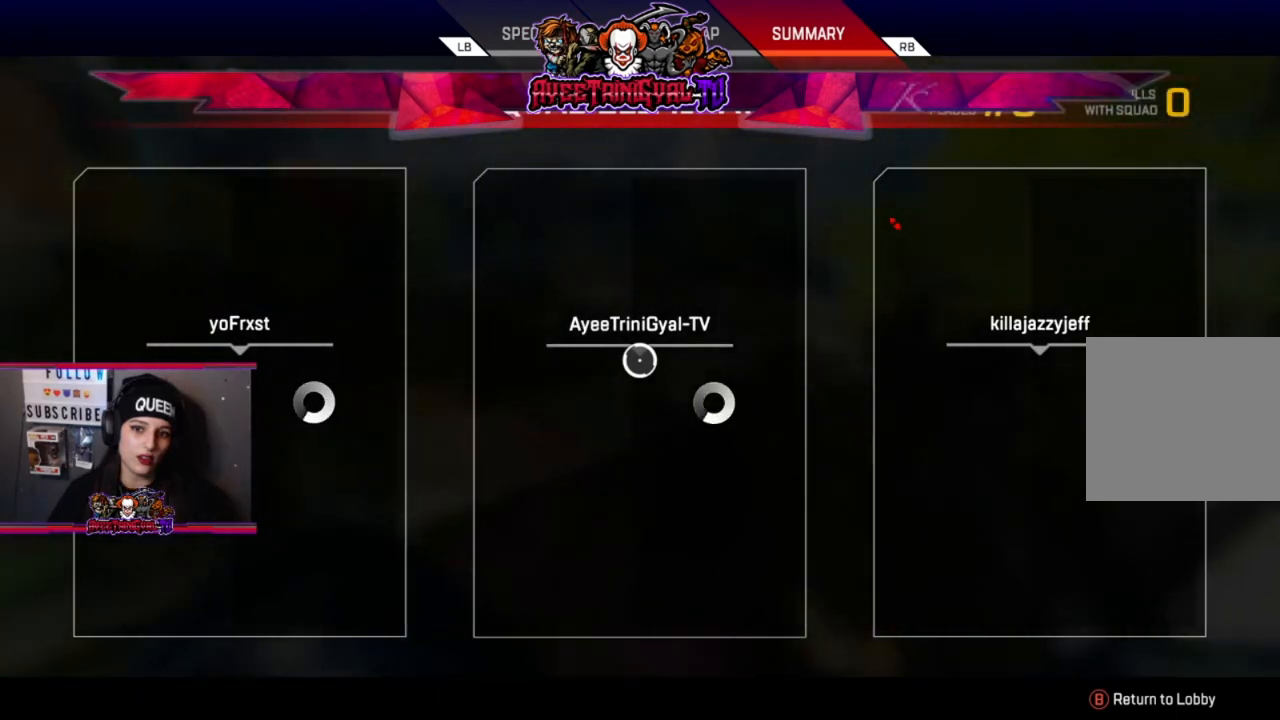
{"buttons": [], "left_stick": "center", "right_stick": "center", "events": []}
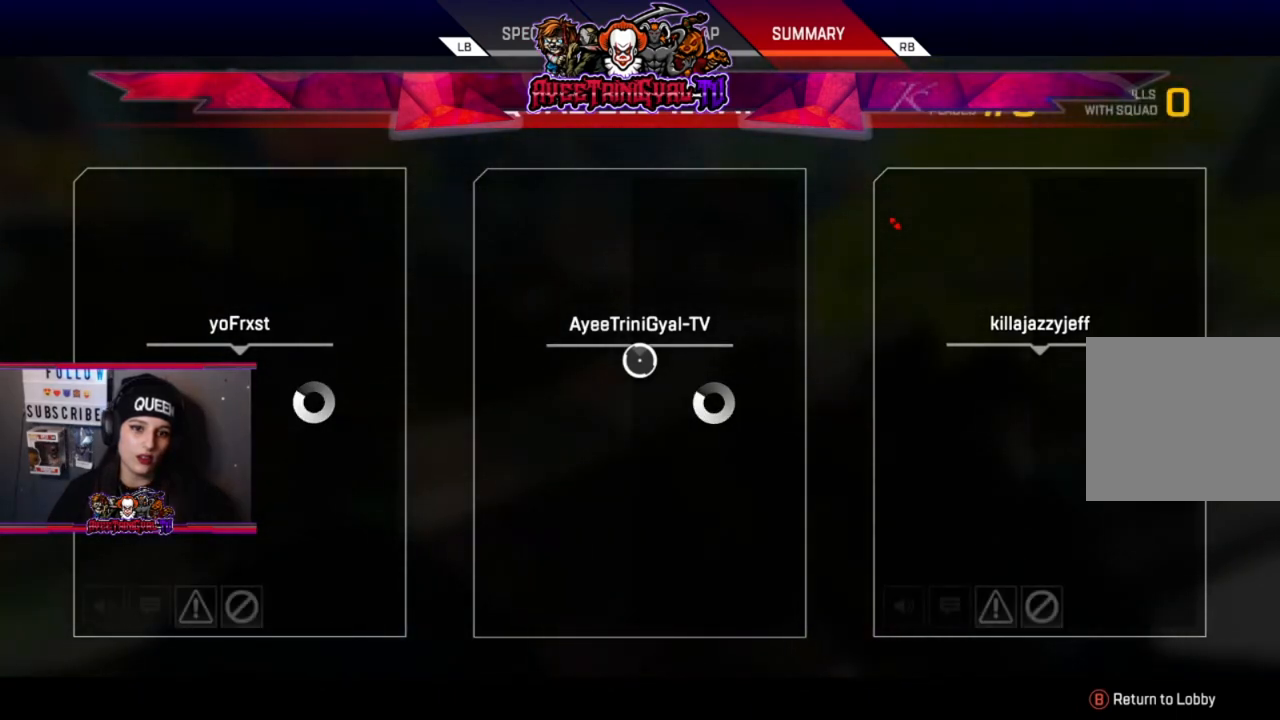
{"buttons": [], "left_stick": "center", "right_stick": "center", "events": []}
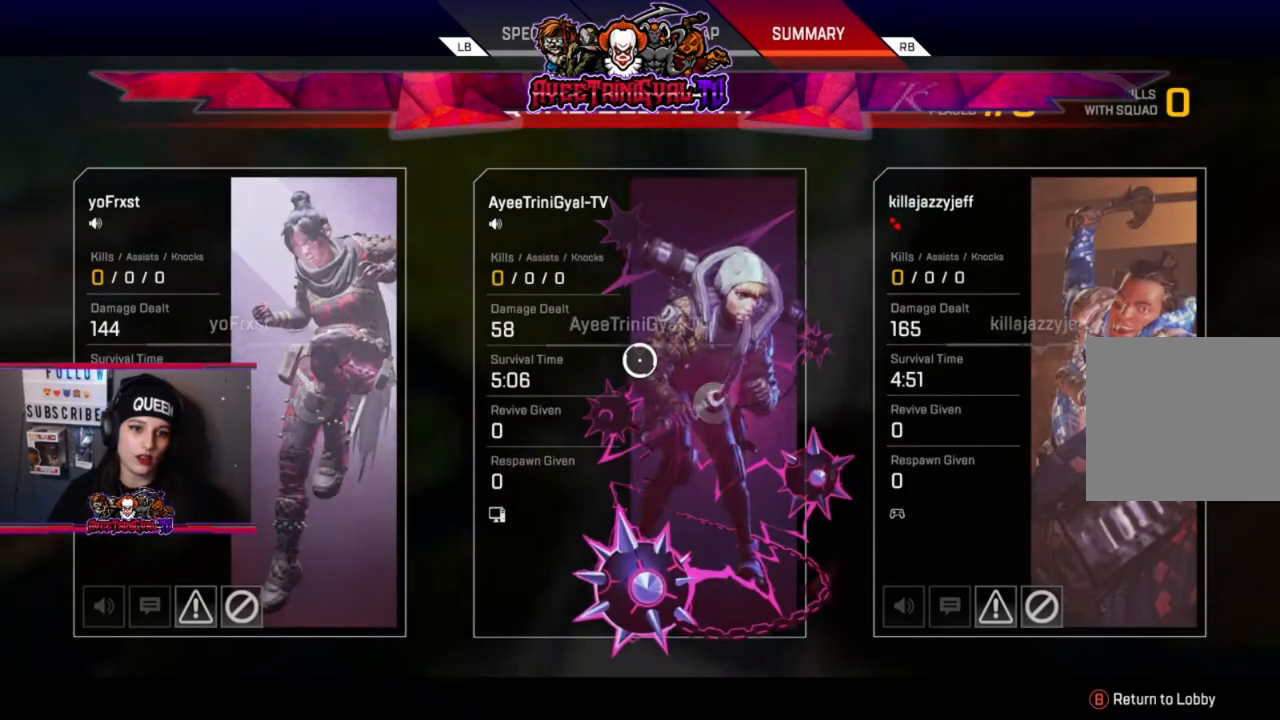
{"buttons": [], "left_stick": "center", "right_stick": "center", "events": [[367, "B", "down"], [433, "B", "up"]]}
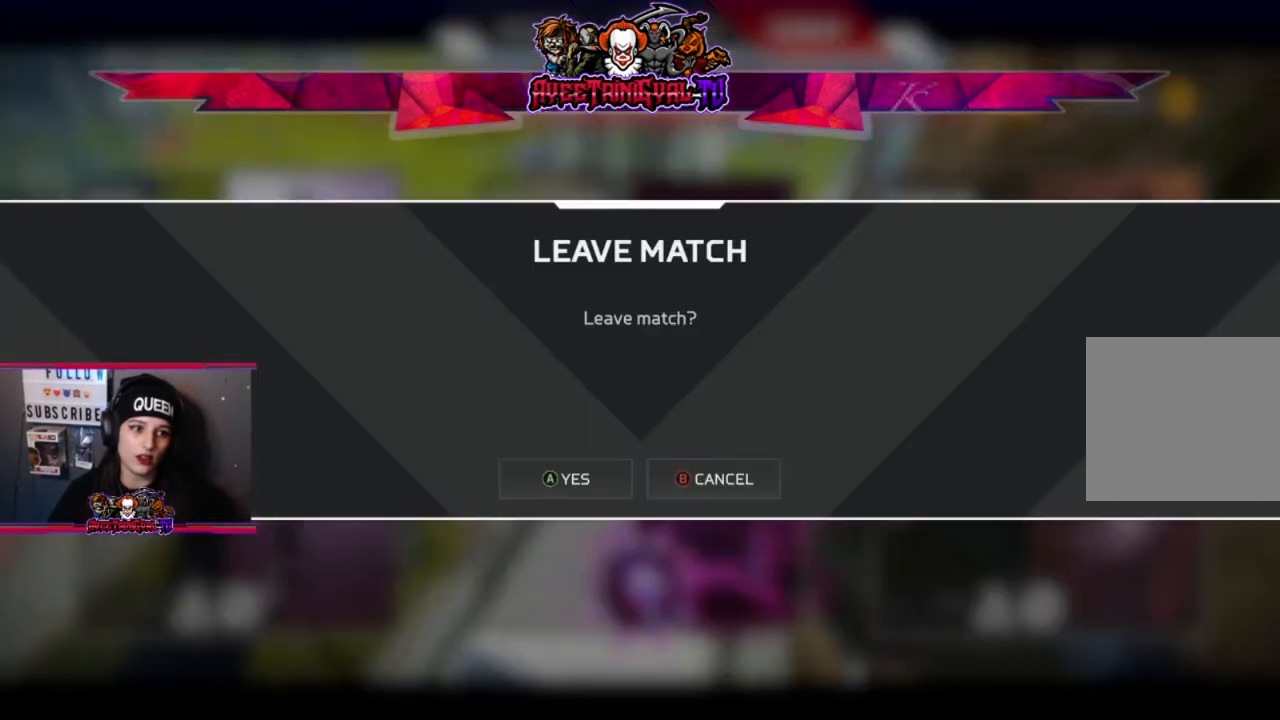
{"buttons": ["B"], "left_stick": "center", "right_stick": "center", "events": [[433, "B", "down"]]}
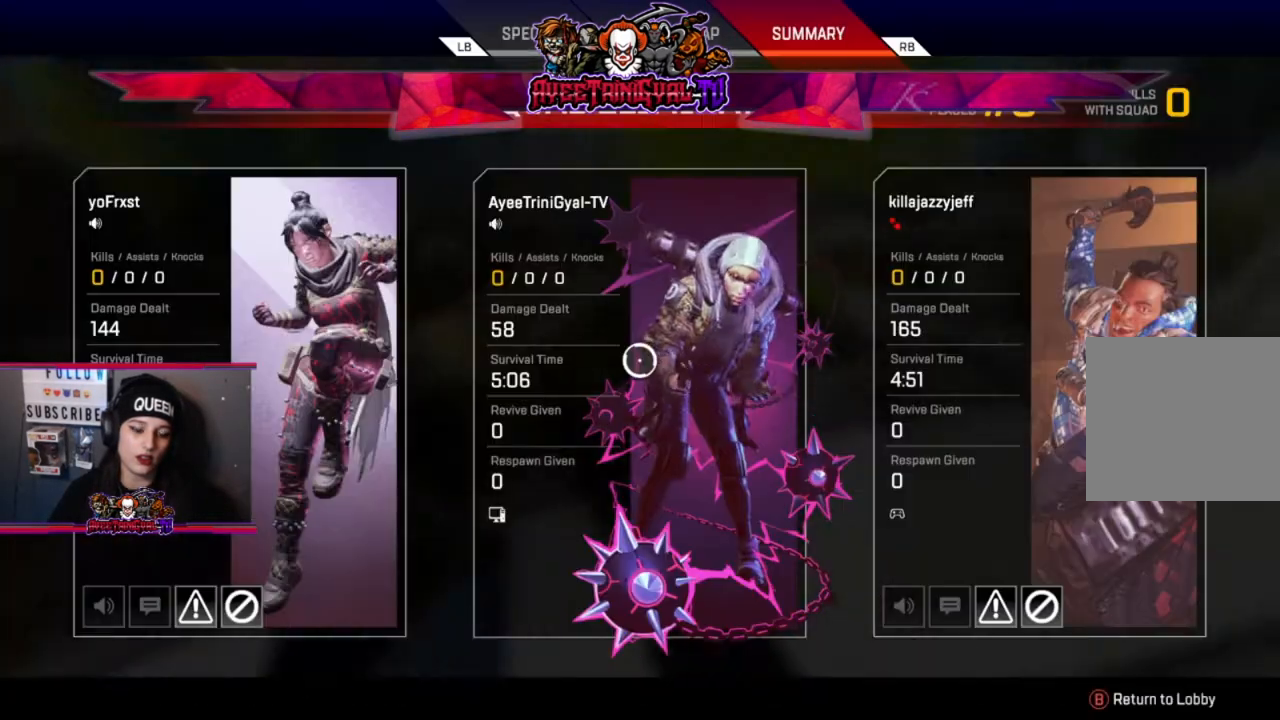
{"buttons": [], "left_stick": "center", "right_stick": "center", "events": [[133, "B", "up"]]}
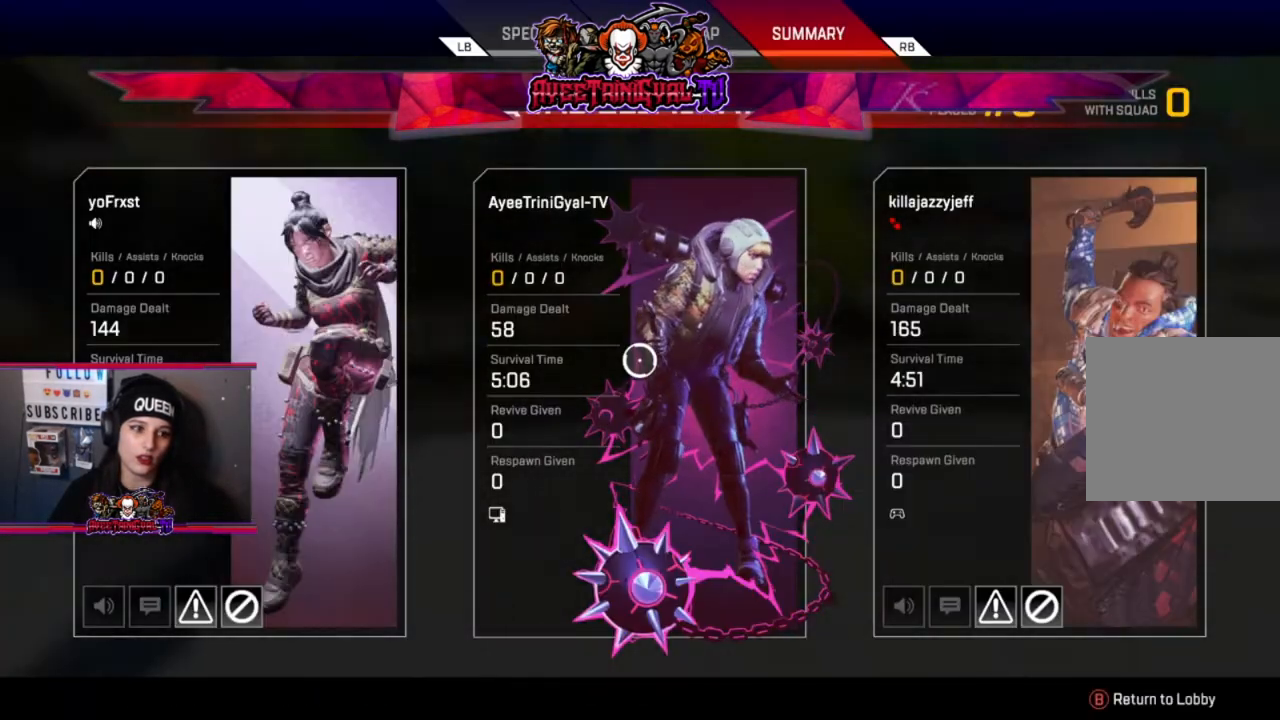
{"buttons": [], "left_stick": "center", "right_stick": "center", "events": []}
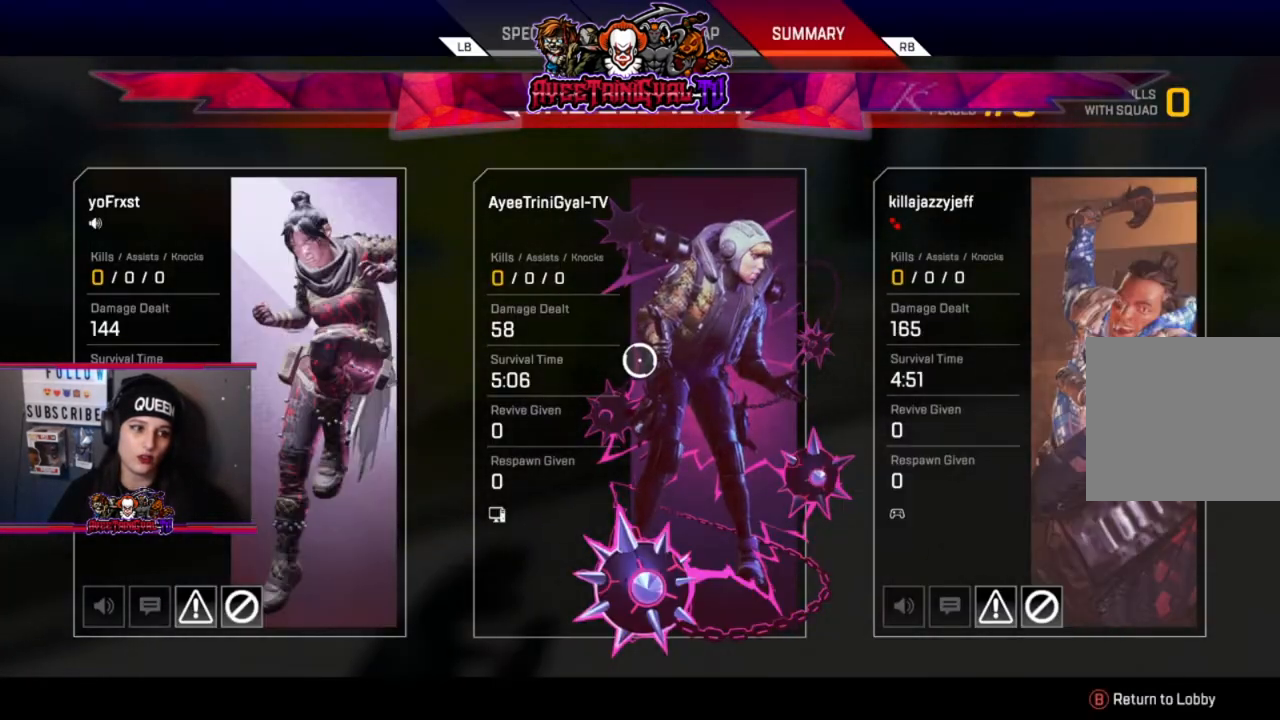
{"buttons": [], "left_stick": "center", "right_stick": "center", "events": []}
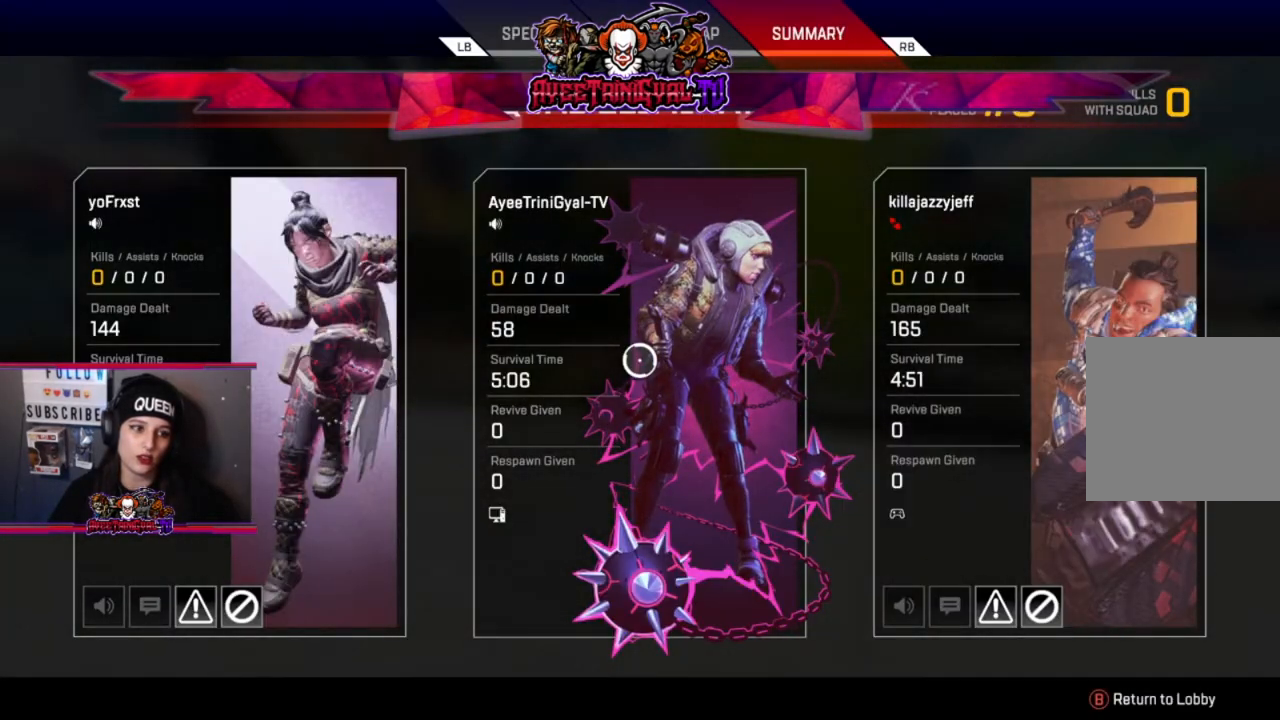
{"buttons": [], "left_stick": "center", "right_stick": "center", "events": []}
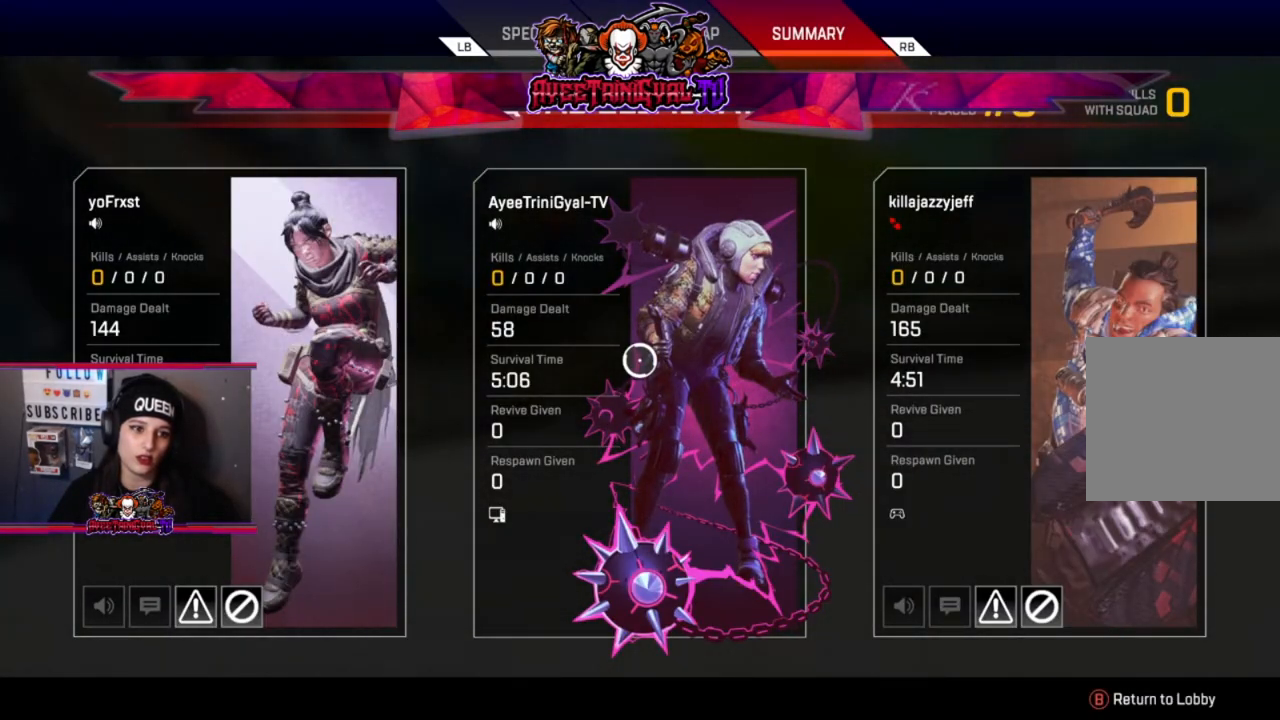
{"buttons": [], "left_stick": "center", "right_stick": "center", "events": []}
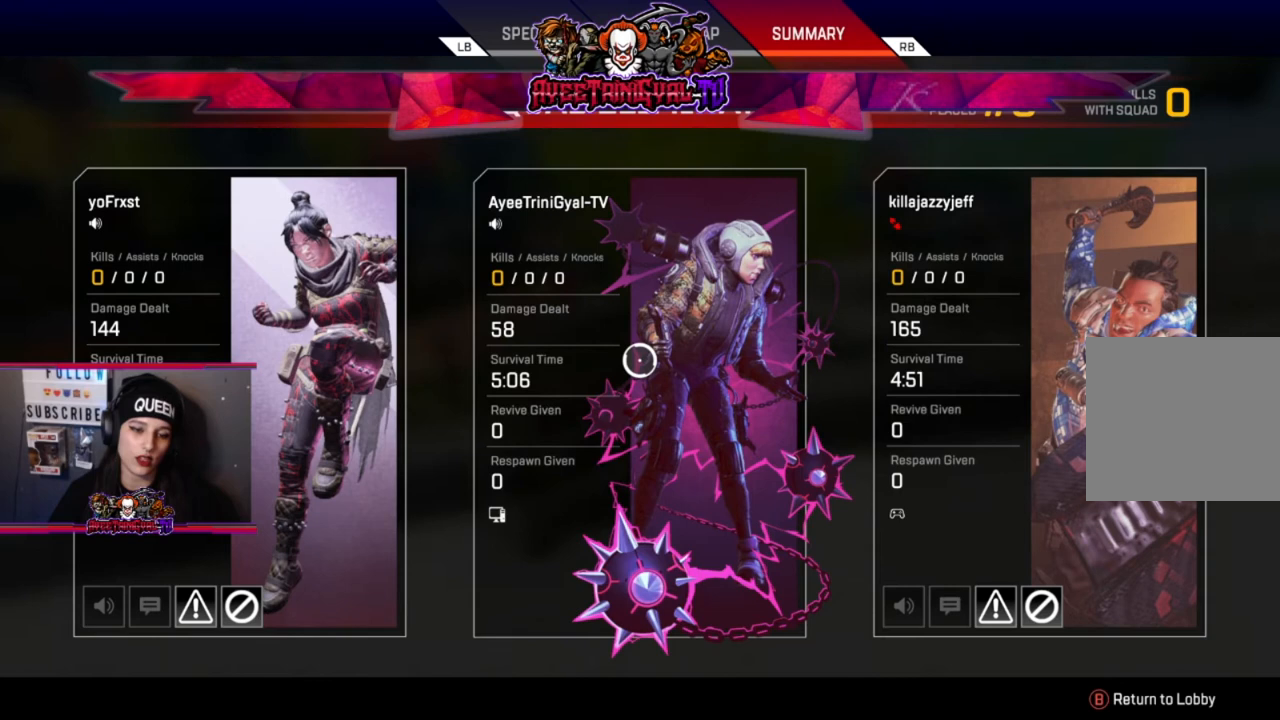
{"buttons": [], "left_stick": "center", "right_stick": "center", "events": []}
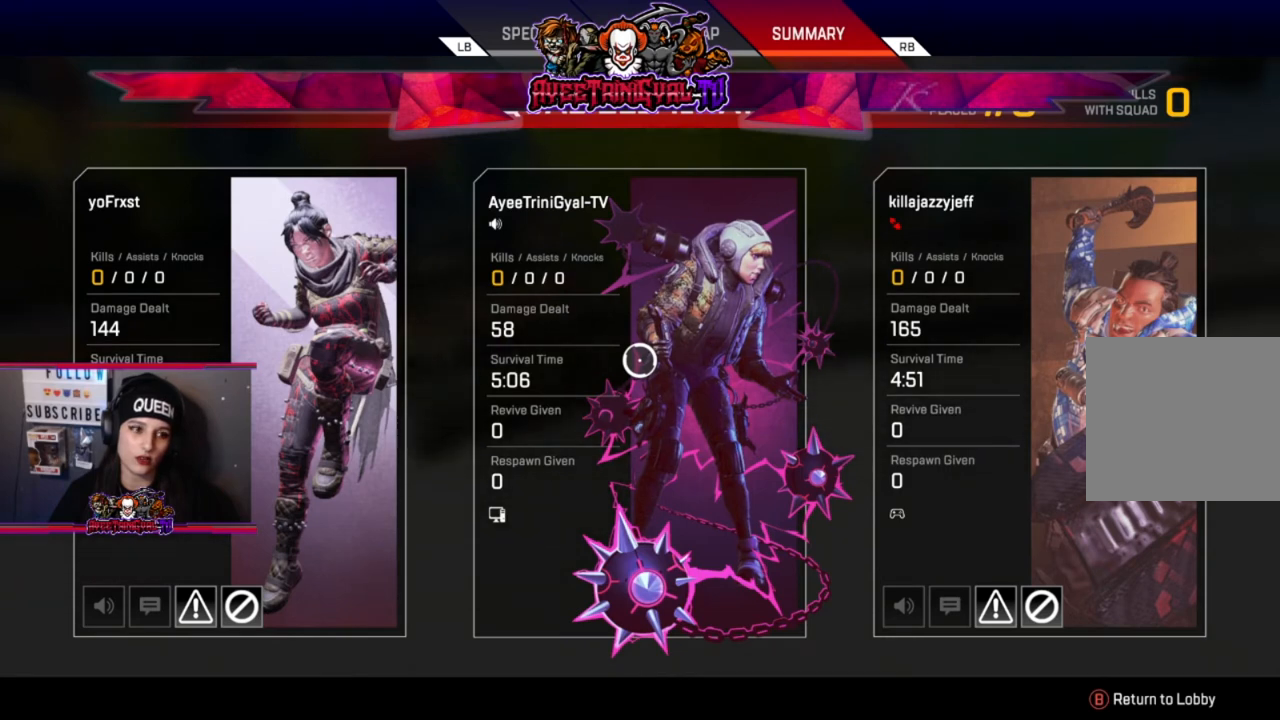
{"buttons": [], "left_stick": "center", "right_stick": "center", "events": []}
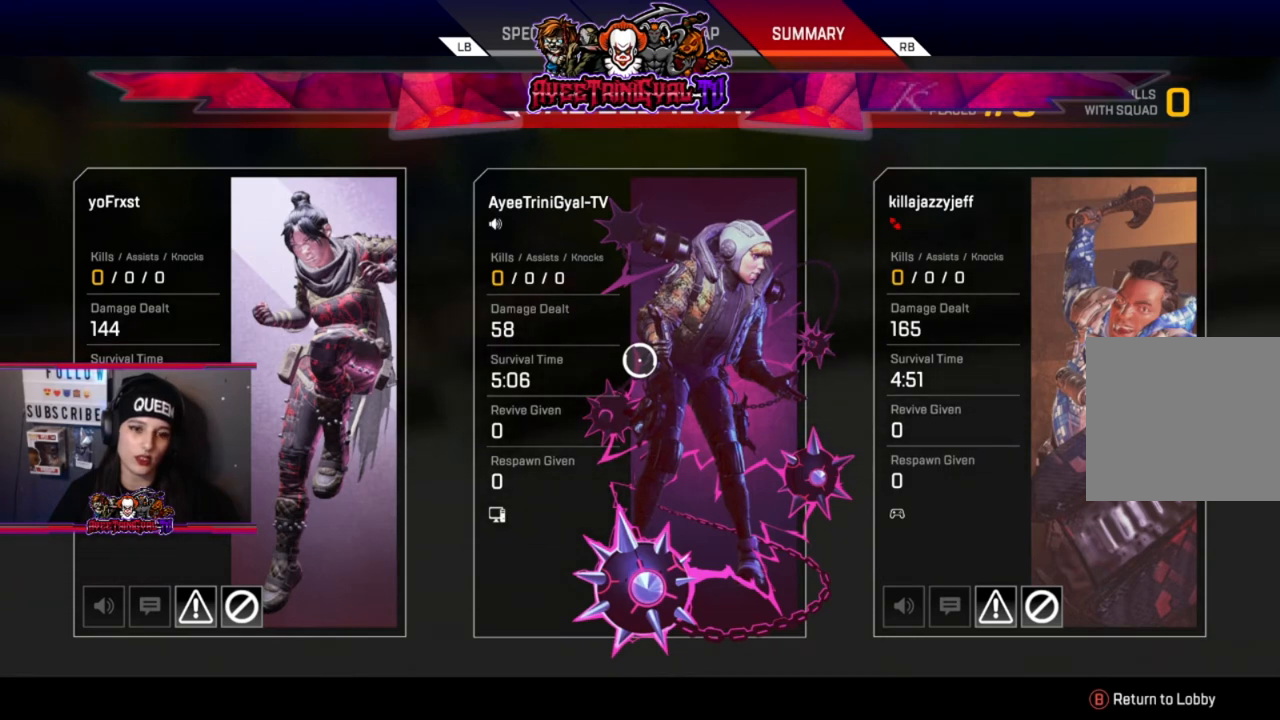
{"buttons": [], "left_stick": "center", "right_stick": "center", "events": [[67, "B", "down"], [200, "B", "up"]]}
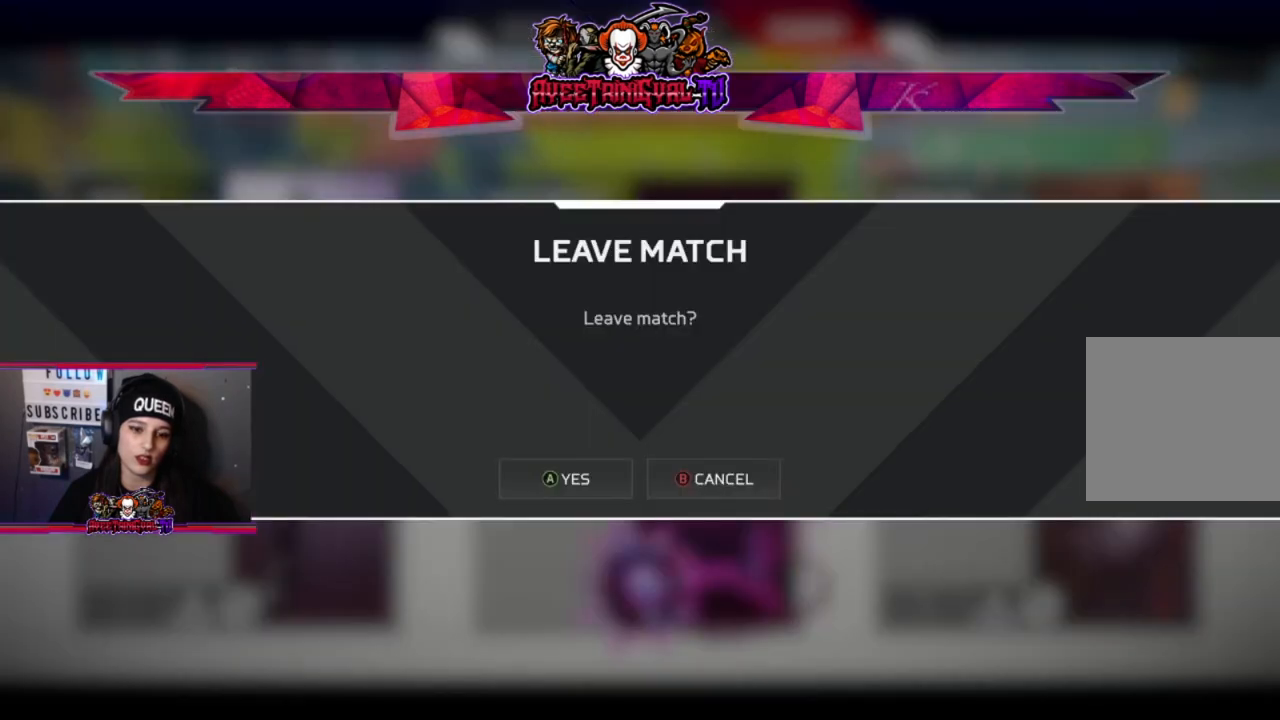
{"buttons": [], "left_stick": "center", "right_stick": "center", "events": []}